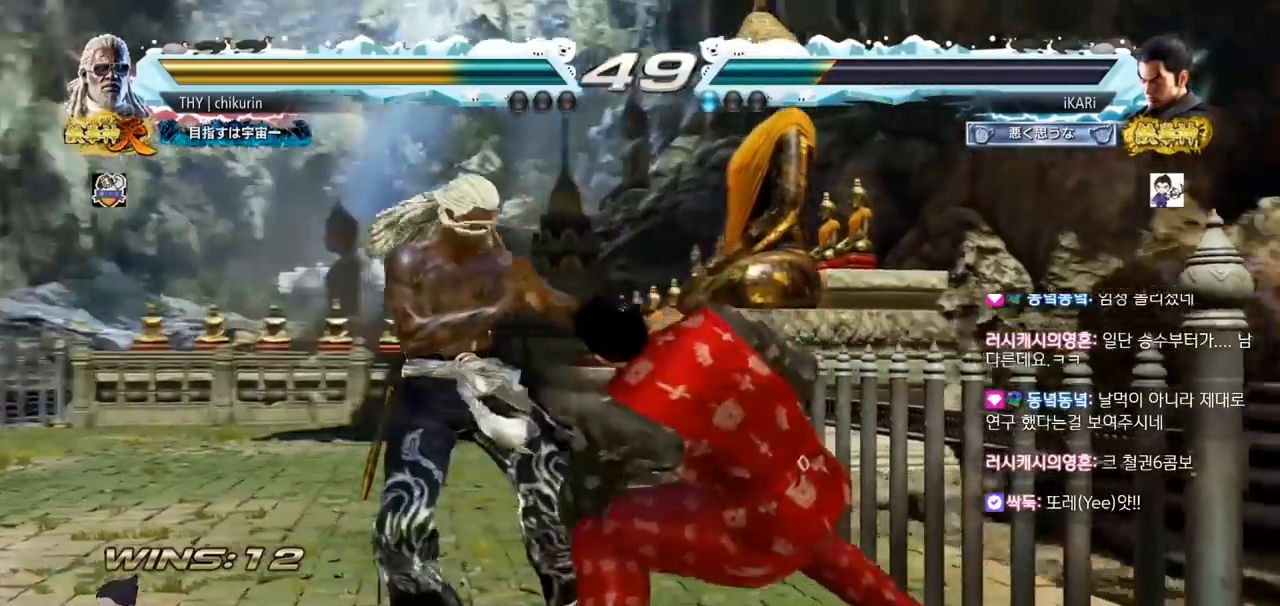
Gameplay with a controller (arcade stick); each line is a JSON object with the inputs held at the frame after it. "events" lists button and stick changes between this image and that frame as [ms after this image, input, new state], when the widget could be followed in between. Not read: L3 R3.
{"buttons": [], "left_stick": "center", "events": [[50, "left_stick", "right"], [100, "left_stick", "center"], [300, "left_stick", "left"], [383, "left_stick", "down-left"], [450, "CIRCLE", "down"], [467, "left_stick", "center"], [500, "CIRCLE", "up"]]}
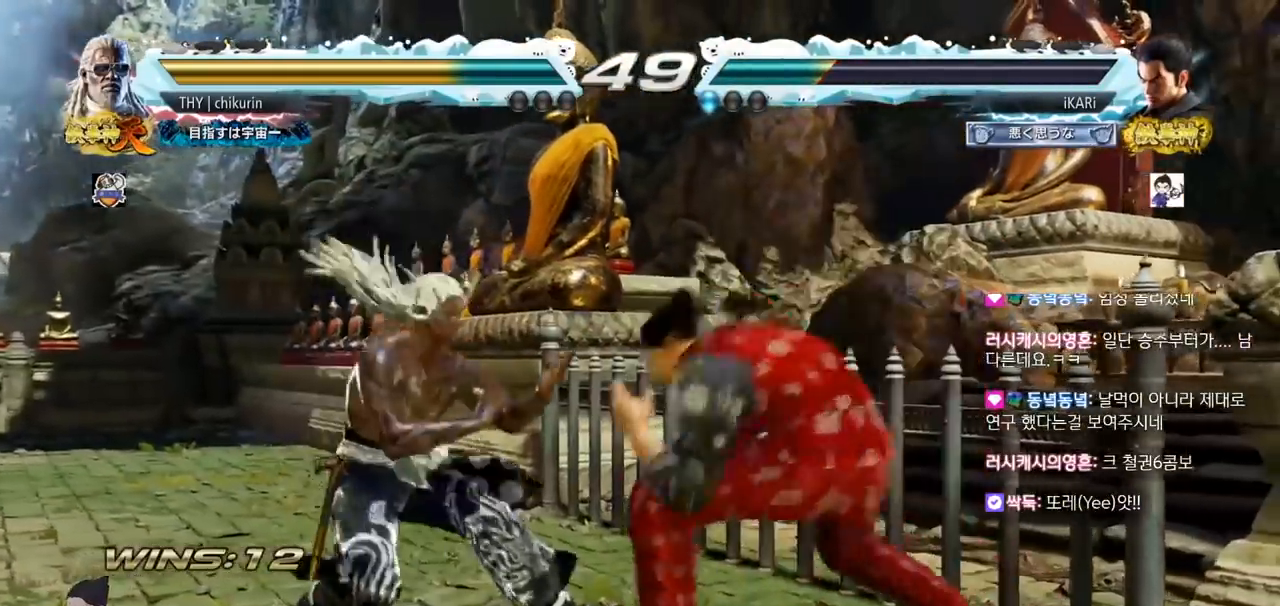
{"buttons": [], "left_stick": "center", "events": [[401, "left_stick", "down"], [467, "left_stick", "center"]]}
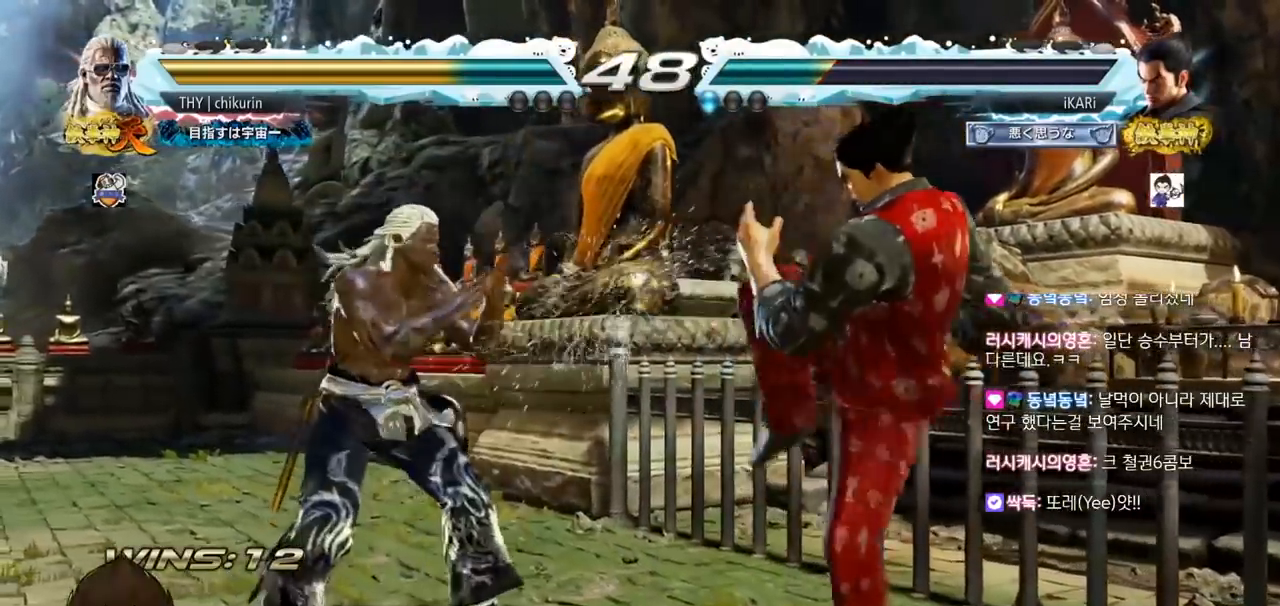
{"buttons": [], "left_stick": "down", "events": [[66, "left_stick", "down"], [183, "left_stick", "right"], [250, "left_stick", "center"], [300, "left_stick", "right"], [483, "left_stick", "down"]]}
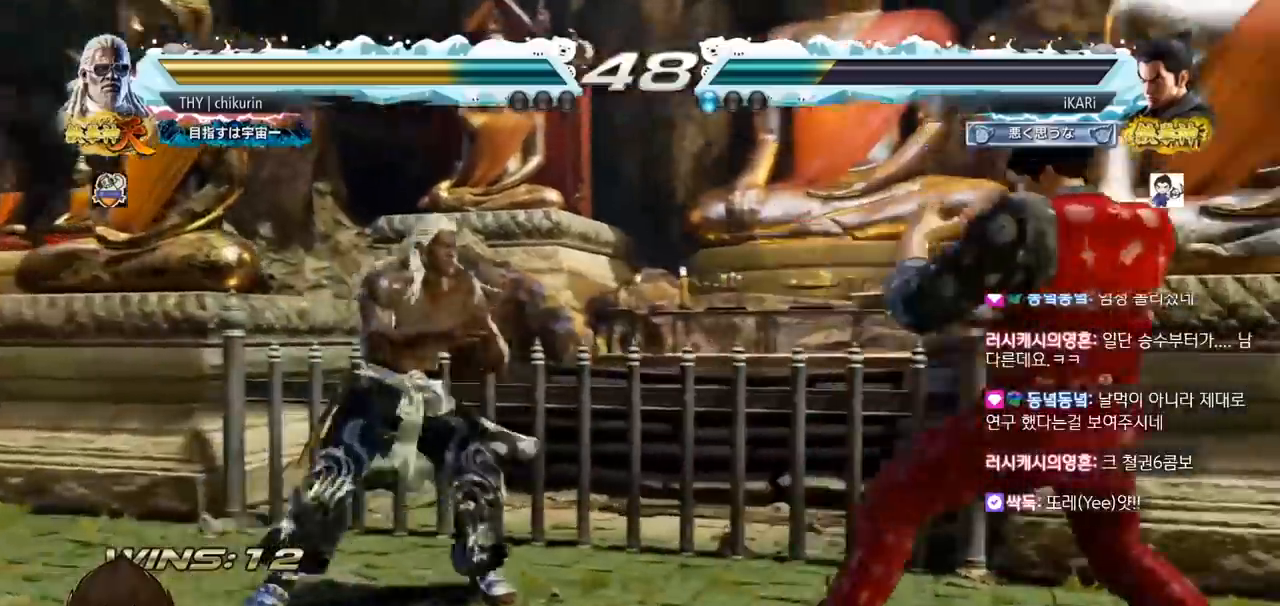
{"buttons": [], "left_stick": "right", "events": [[50, "left_stick", "center"], [150, "left_stick", "right"], [200, "left_stick", "center"], [250, "left_stick", "right"], [401, "left_stick", "center"], [501, "left_stick", "right"]]}
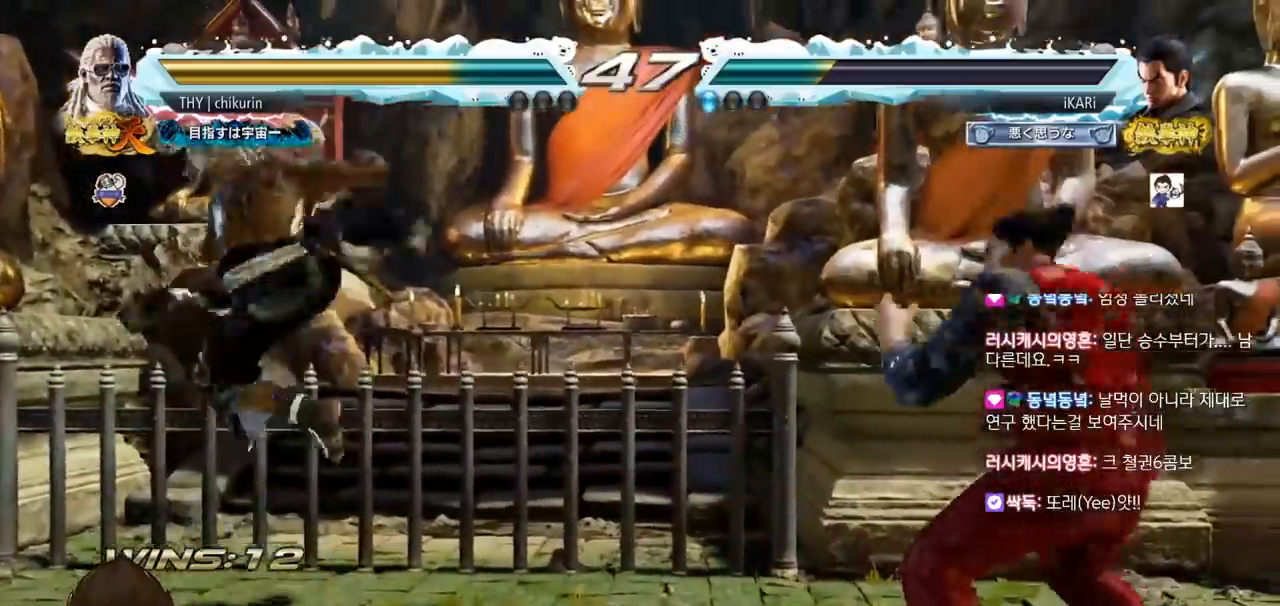
{"buttons": ["CROSS"], "left_stick": "left", "events": [[83, "left_stick", "down-right"], [166, "left_stick", "center"], [233, "left_stick", "left"], [283, "left_stick", "center"], [333, "left_stick", "left"], [500, "CROSS", "down"]]}
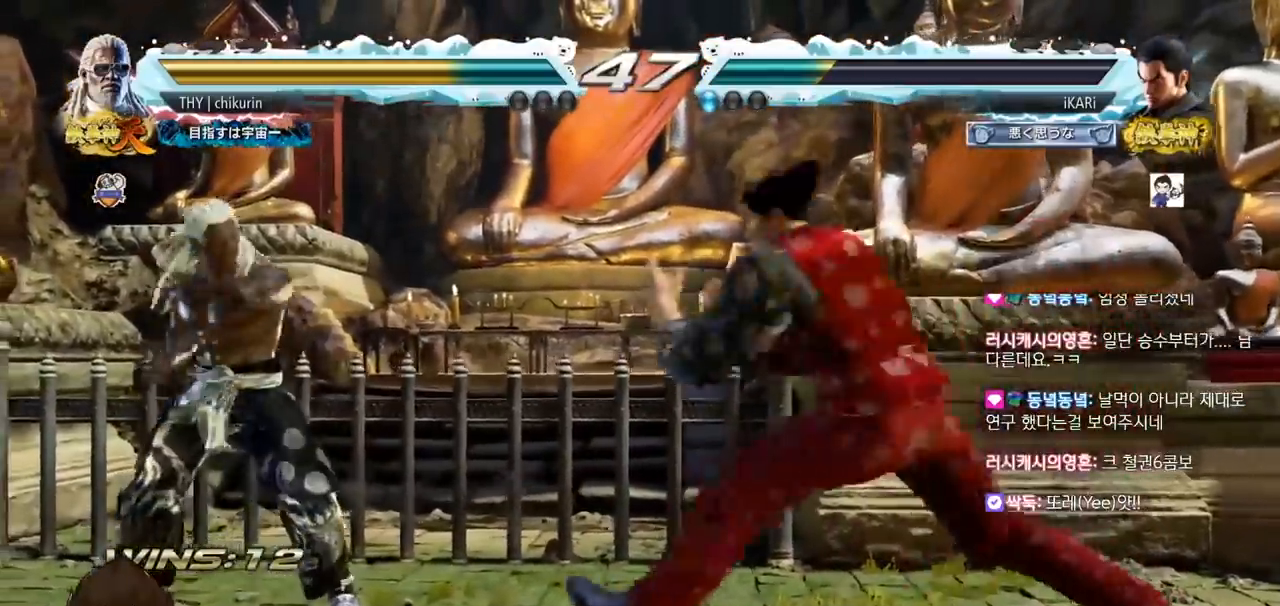
{"buttons": [], "left_stick": "left", "events": [[84, "CROSS", "up"], [100, "TRIANGLE", "down"], [150, "TRIANGLE", "up"], [200, "TRIANGLE", "down"], [284, "TRIANGLE", "up"]]}
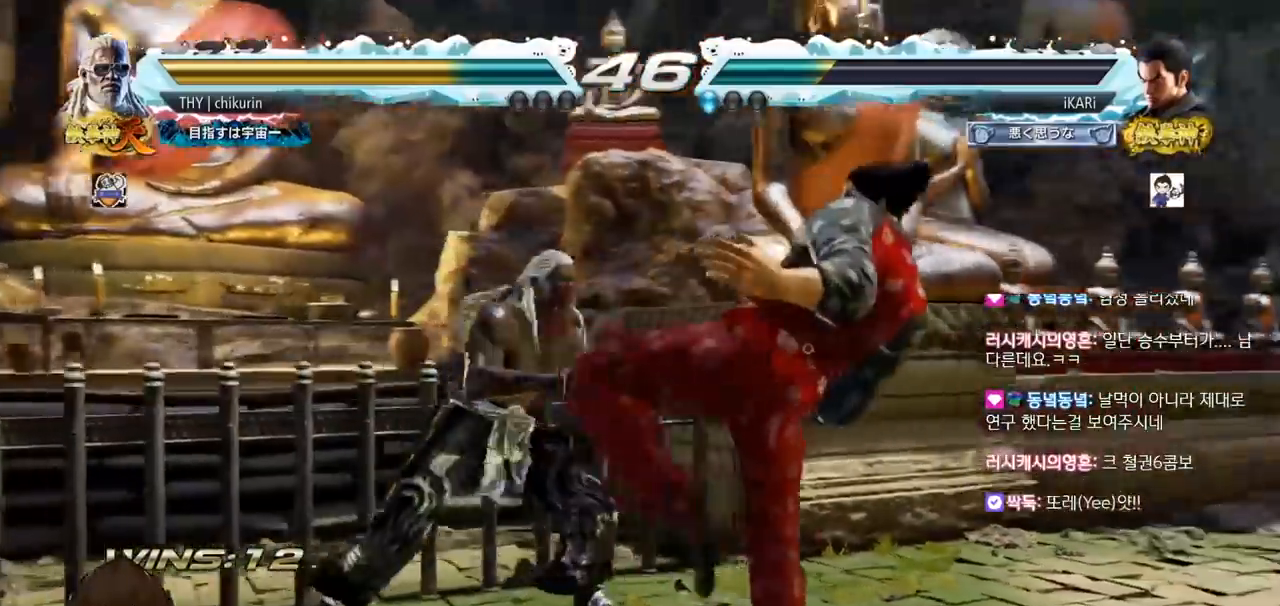
{"buttons": [], "left_stick": "right", "events": [[183, "left_stick", "right"]]}
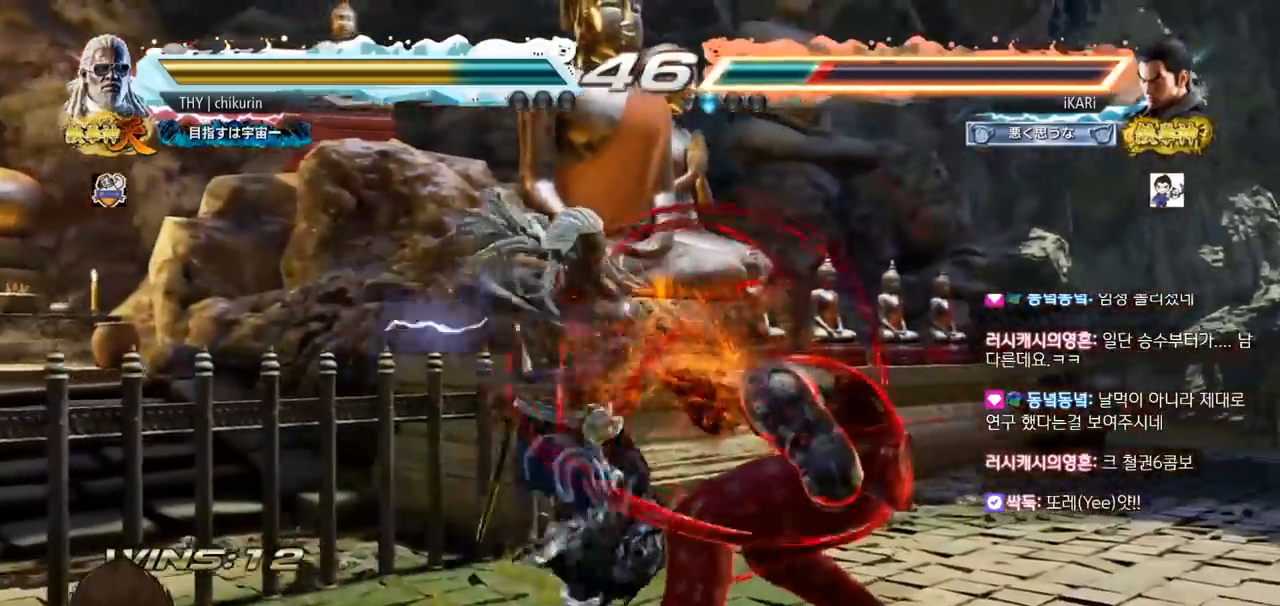
{"buttons": [], "left_stick": "right", "events": []}
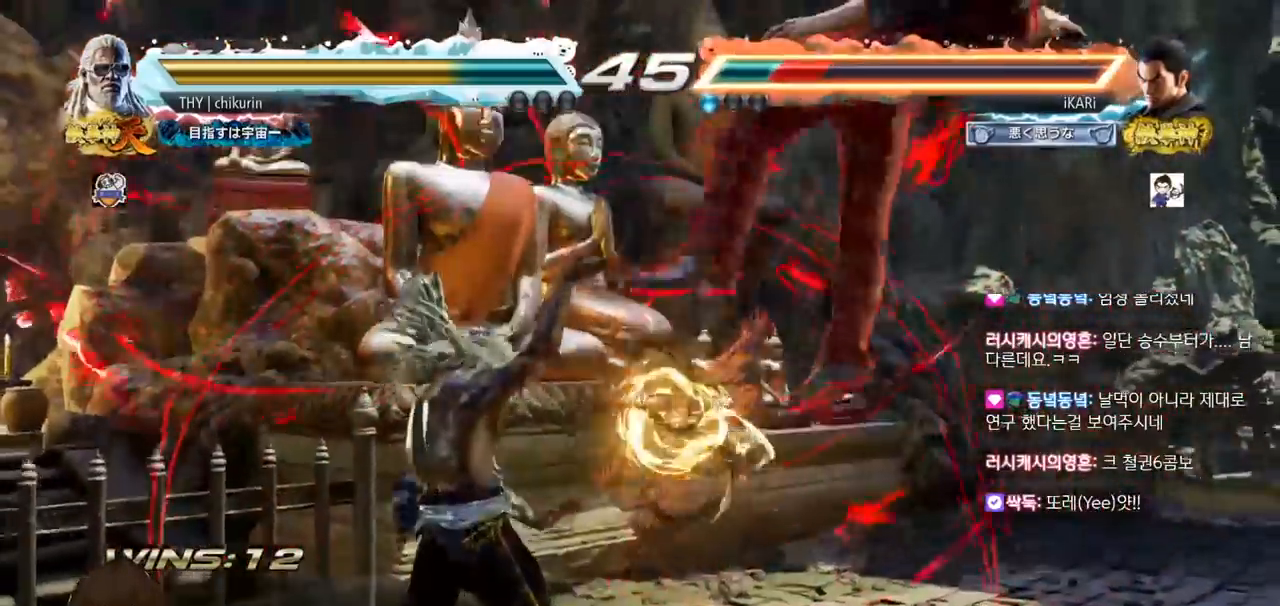
{"buttons": [], "left_stick": "center", "events": [[16, "left_stick", "center"]]}
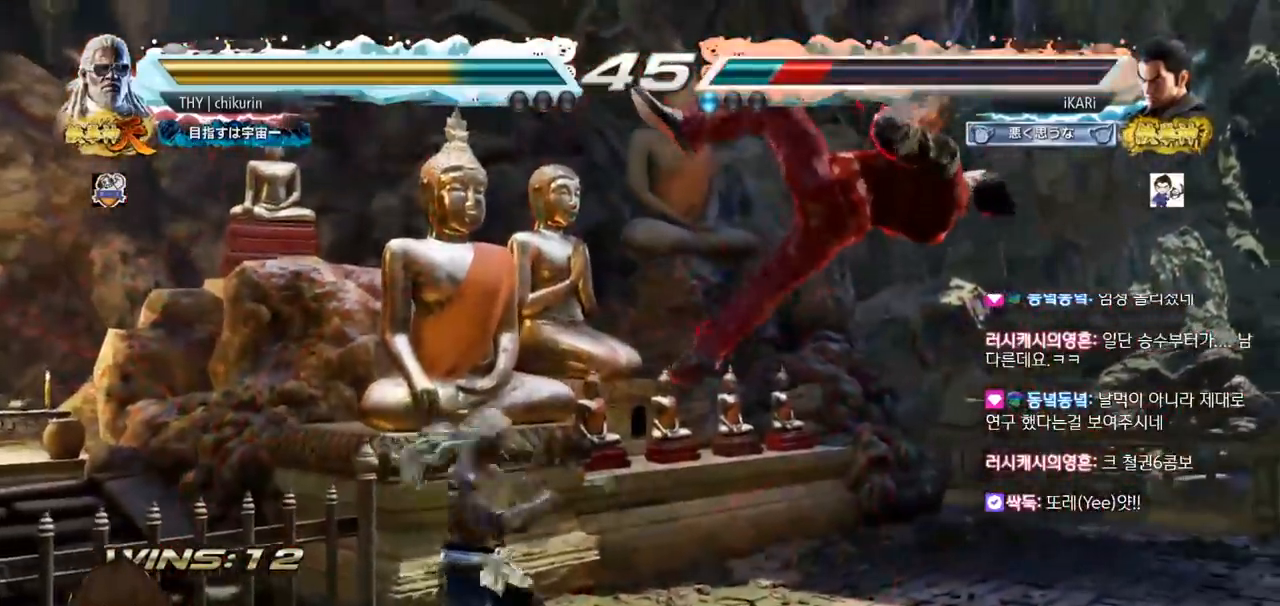
{"buttons": [], "left_stick": "center", "events": []}
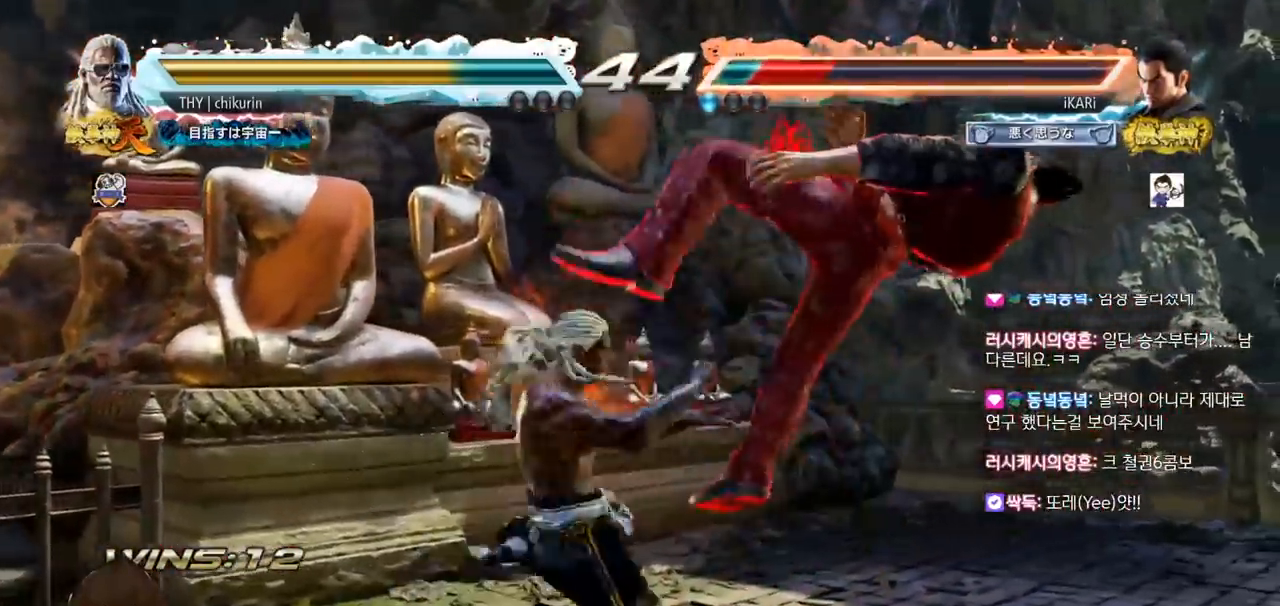
{"buttons": ["SQUARE", "TRIANGLE"], "left_stick": "center", "events": [[133, "TRIANGLE", "down"], [167, "SQUARE", "down"], [217, "TRIANGLE", "up"], [250, "SQUARE", "up"], [300, "TRIANGLE", "down"], [367, "TRIANGLE", "up"], [384, "SQUARE", "down"], [484, "TRIANGLE", "down"]]}
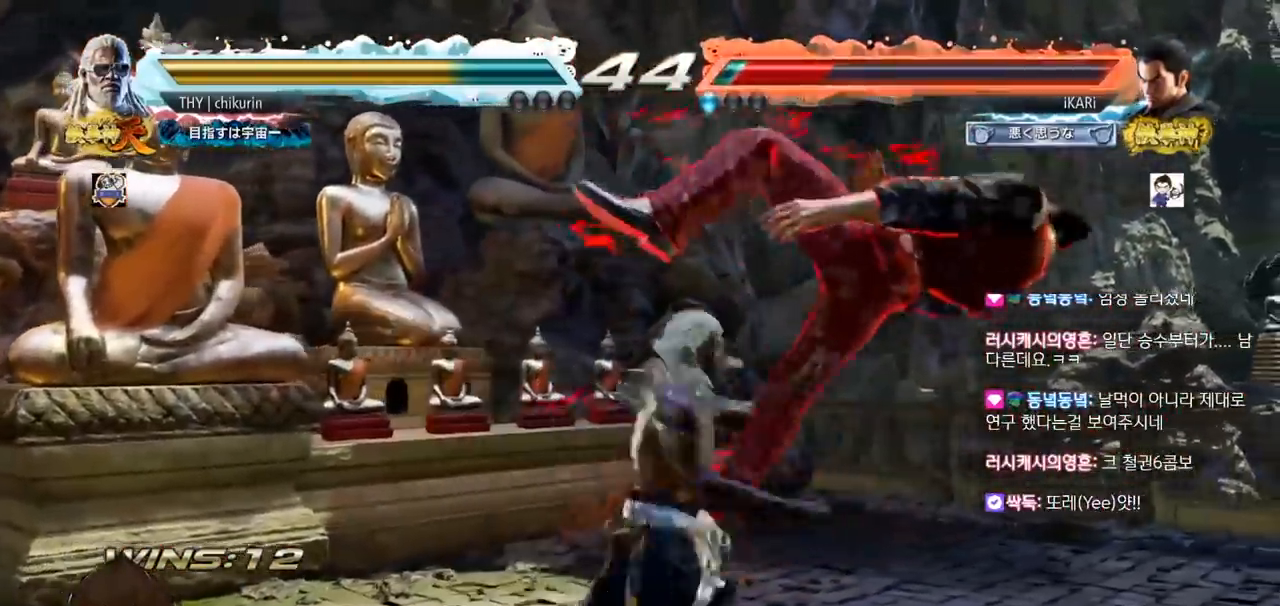
{"buttons": ["SQUARE", "TRIANGLE"], "left_stick": "center", "events": []}
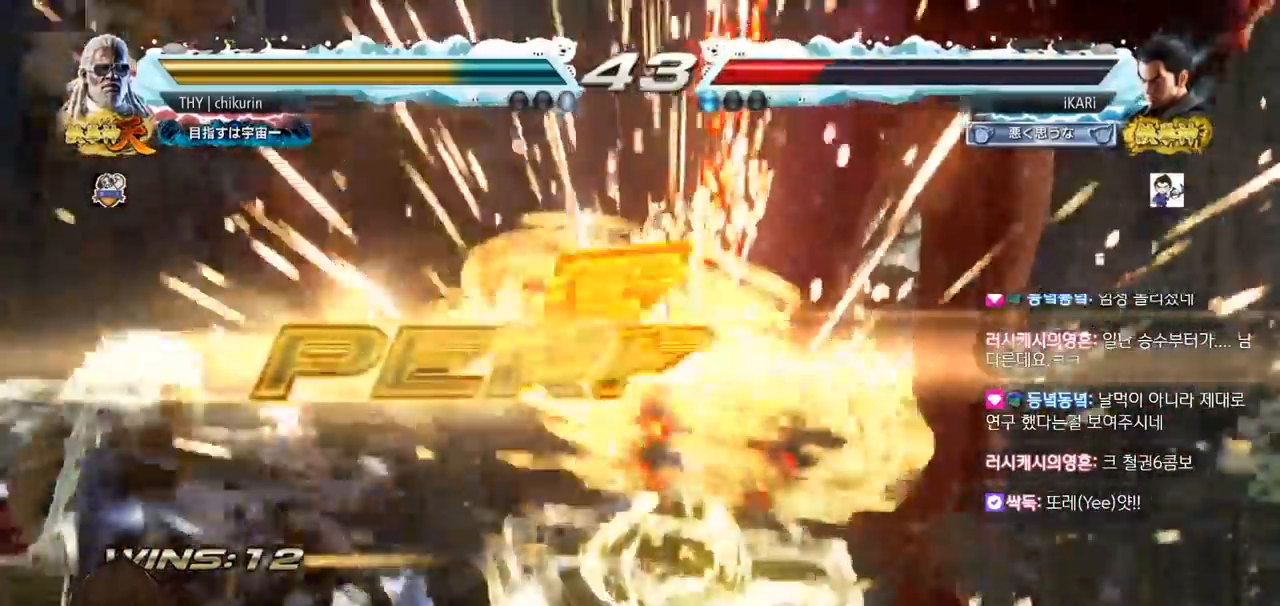
{"buttons": [], "left_stick": "center", "events": [[67, "SQUARE", "up"], [117, "TRIANGLE", "up"]]}
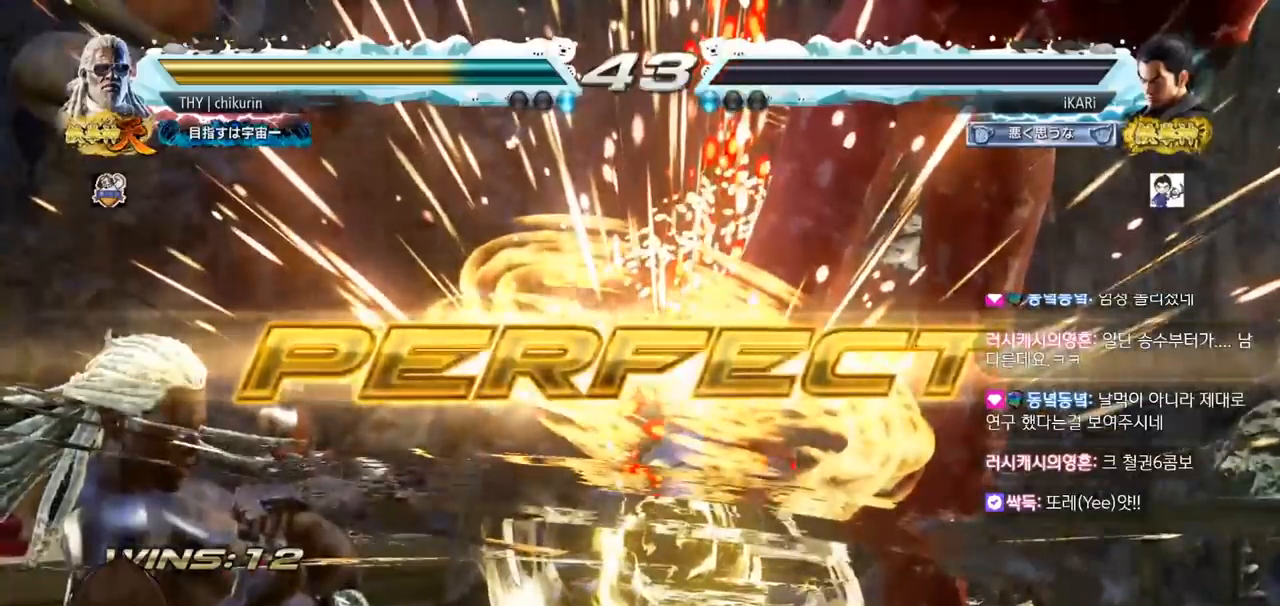
{"buttons": [], "left_stick": "center", "events": []}
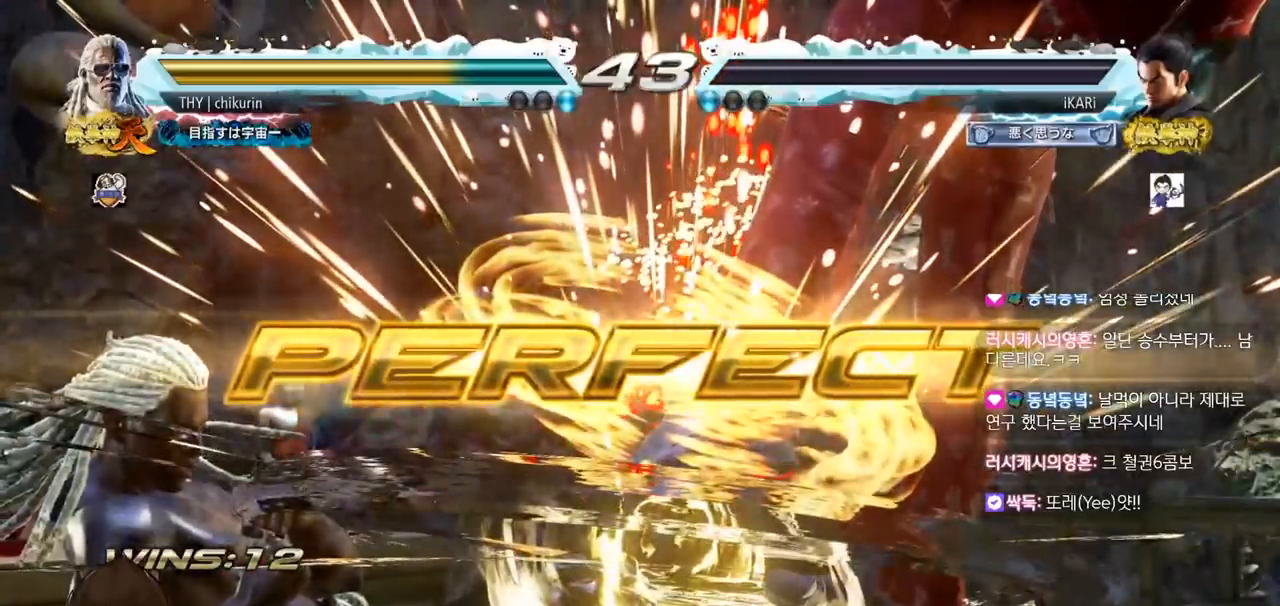
{"buttons": [], "left_stick": "center", "events": []}
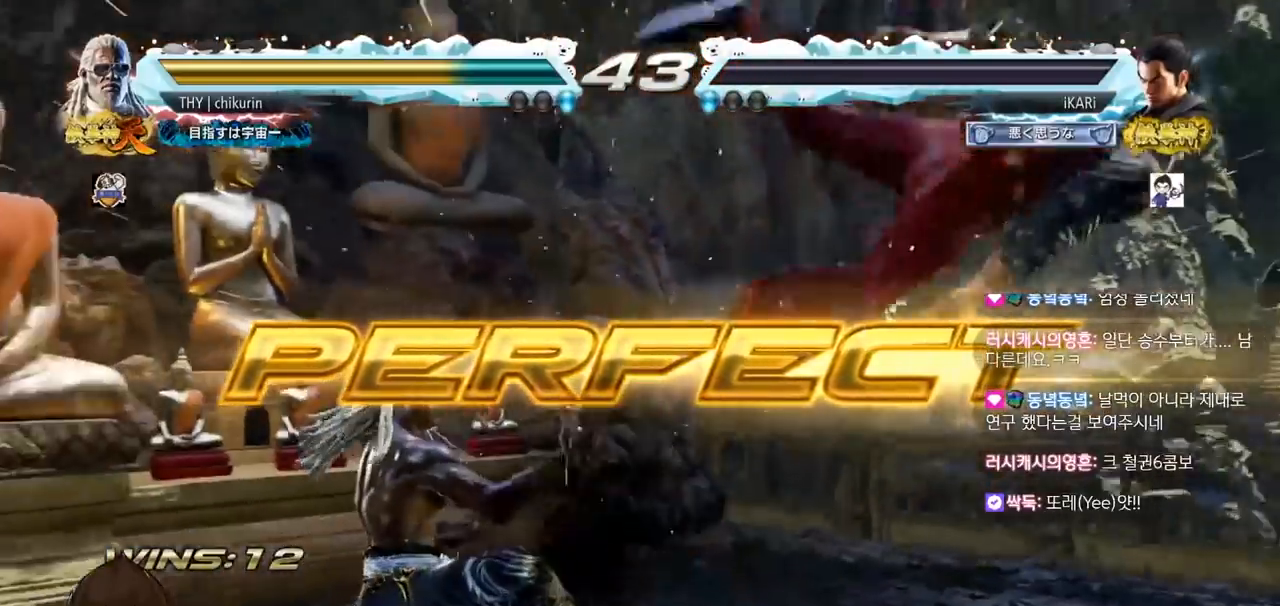
{"buttons": [], "left_stick": "center", "events": []}
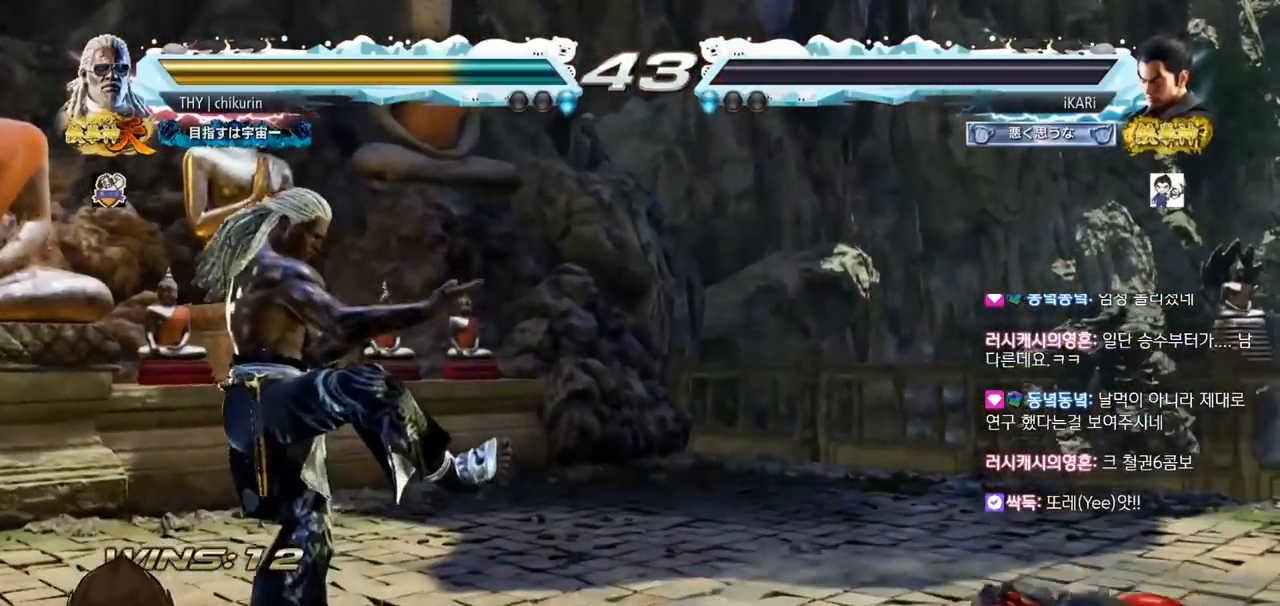
{"buttons": [], "left_stick": "center", "events": []}
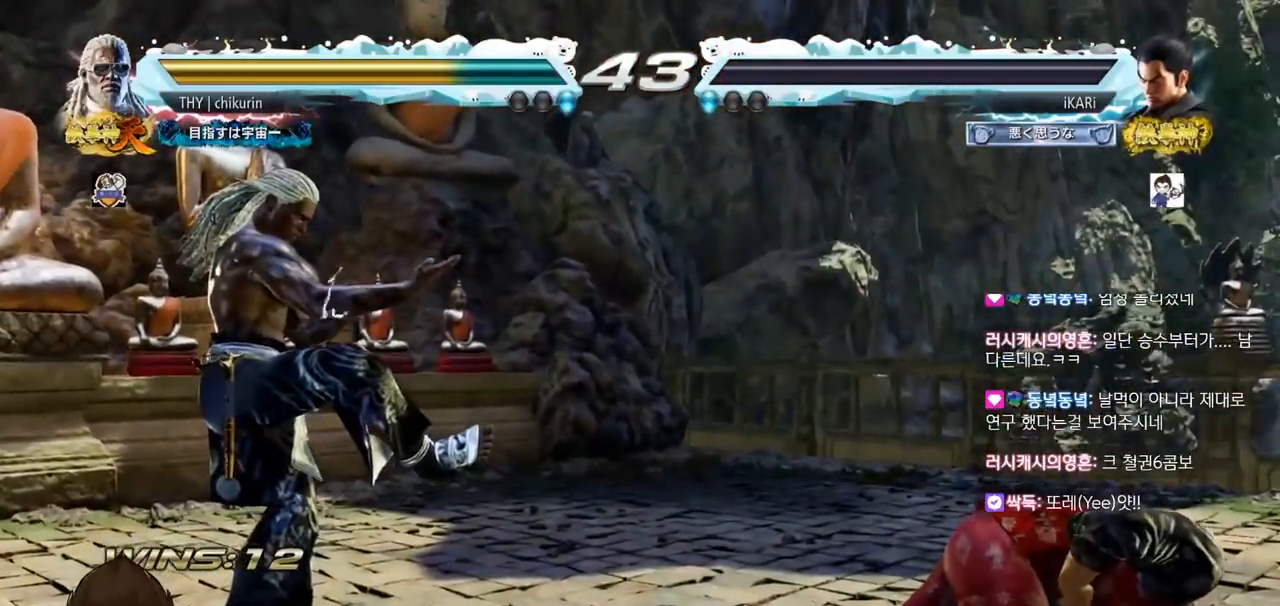
{"buttons": [], "left_stick": "center", "events": []}
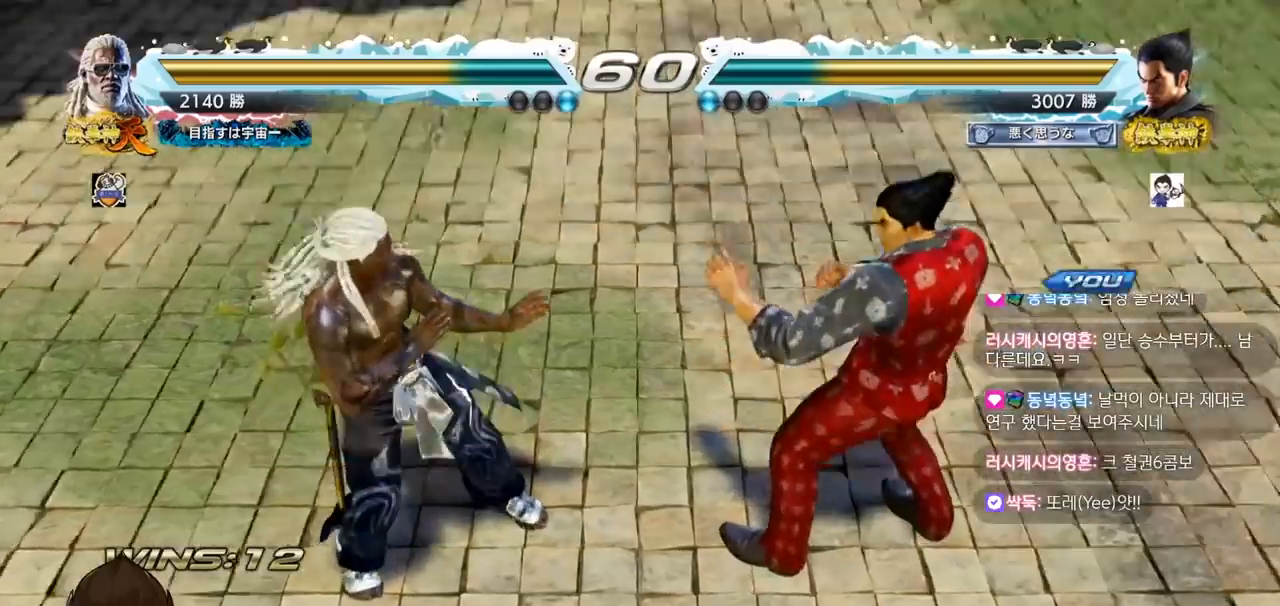
{"buttons": [], "left_stick": "center", "events": []}
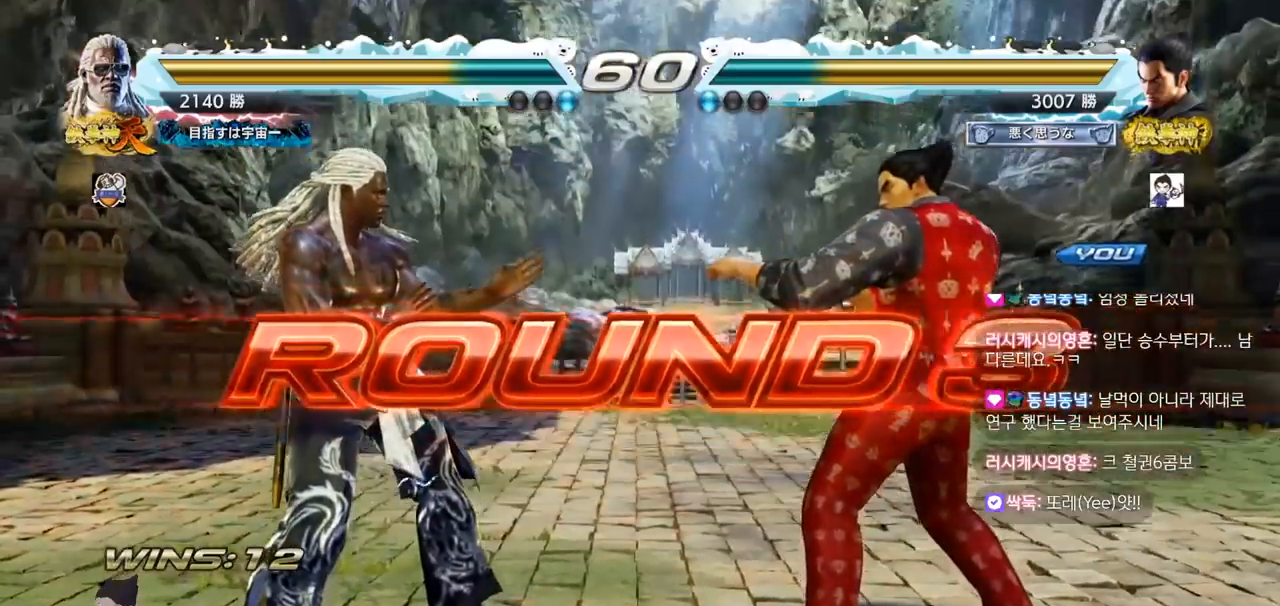
{"buttons": [], "left_stick": "center", "events": []}
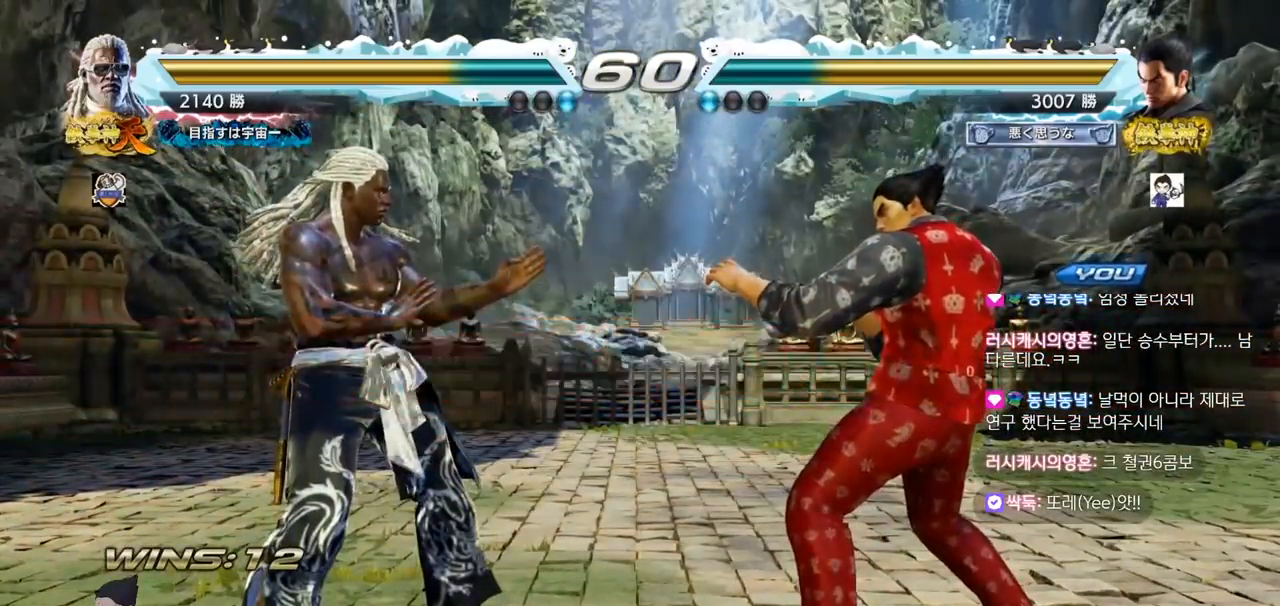
{"buttons": [], "left_stick": "center", "events": [[150, "TRIANGLE", "down"], [167, "SQUARE", "down"], [284, "SQUARE", "up"], [284, "TRIANGLE", "up"], [350, "TRIANGLE", "down"], [367, "SQUARE", "down"], [434, "SQUARE", "up"], [434, "TRIANGLE", "up"]]}
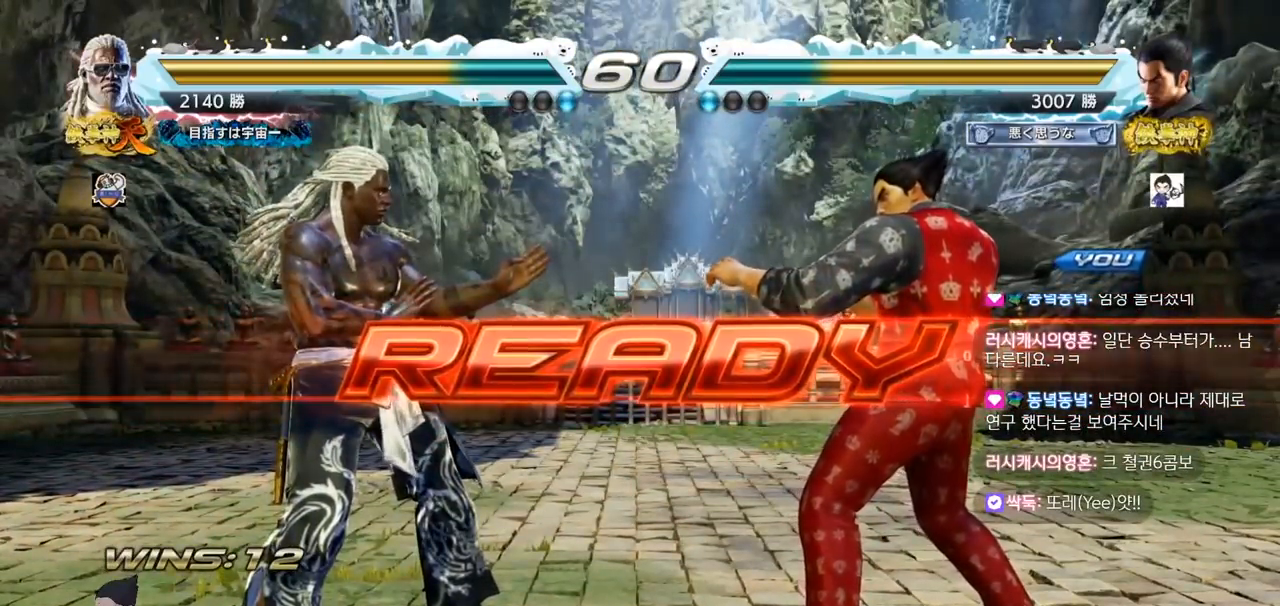
{"buttons": ["SQUARE", "TRIANGLE"], "left_stick": "center", "events": [[184, "TRIANGLE", "down"], [201, "SQUARE", "down"], [284, "SQUARE", "up"], [317, "TRIANGLE", "up"], [418, "SQUARE", "down"], [418, "TRIANGLE", "down"]]}
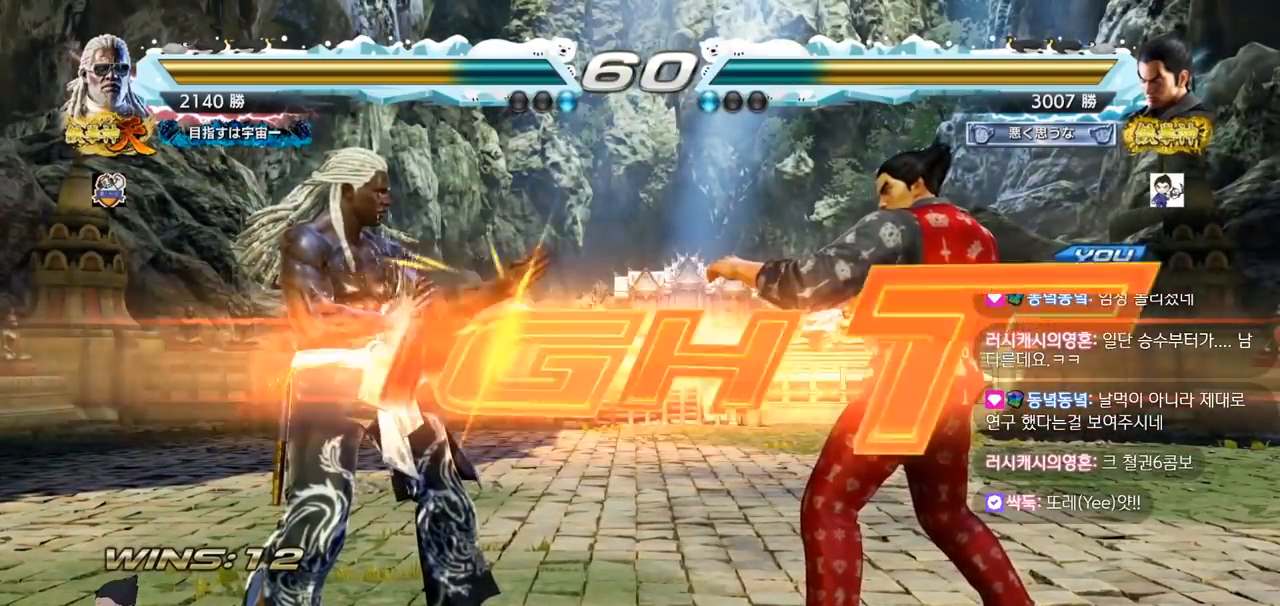
{"buttons": [], "left_stick": "down-left", "events": [[33, "TRIANGLE", "up"], [50, "left_stick", "down"], [150, "TRIANGLE", "down"], [150, "left_stick", "center"], [250, "left_stick", "left"], [334, "SQUARE", "up"], [334, "TRIANGLE", "up"], [384, "left_stick", "down-left"], [450, "TRIANGLE", "down"], [484, "TRIANGLE", "up"]]}
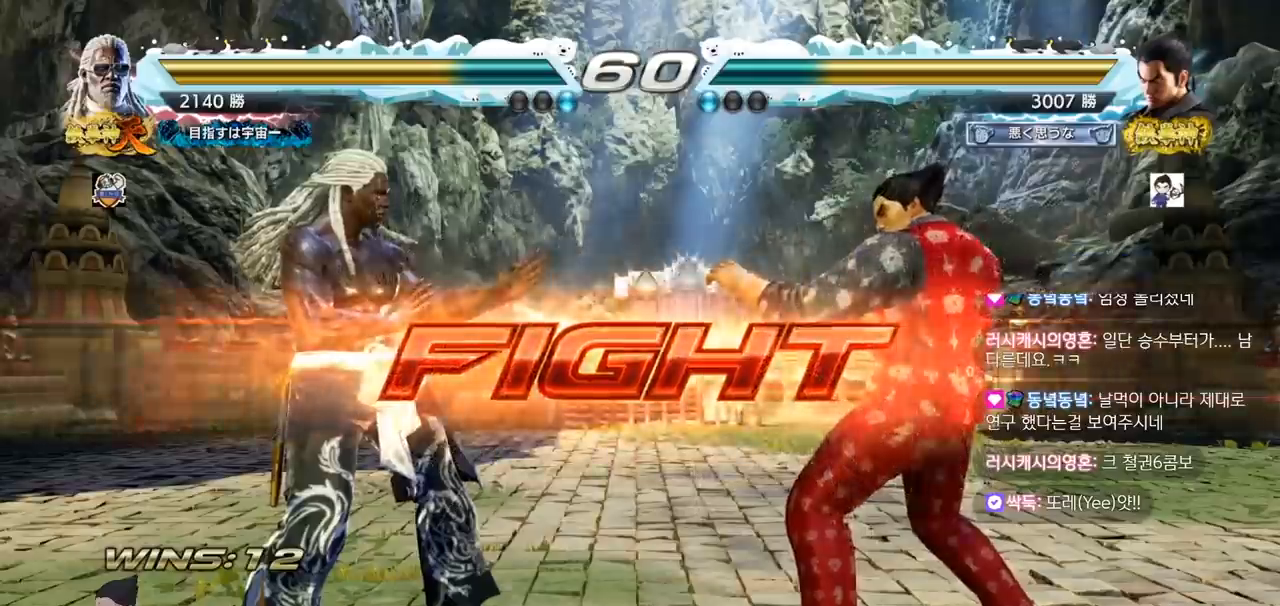
{"buttons": [], "left_stick": "center", "events": [[34, "TRIANGLE", "down"], [101, "TRIANGLE", "up"], [117, "left_stick", "center"]]}
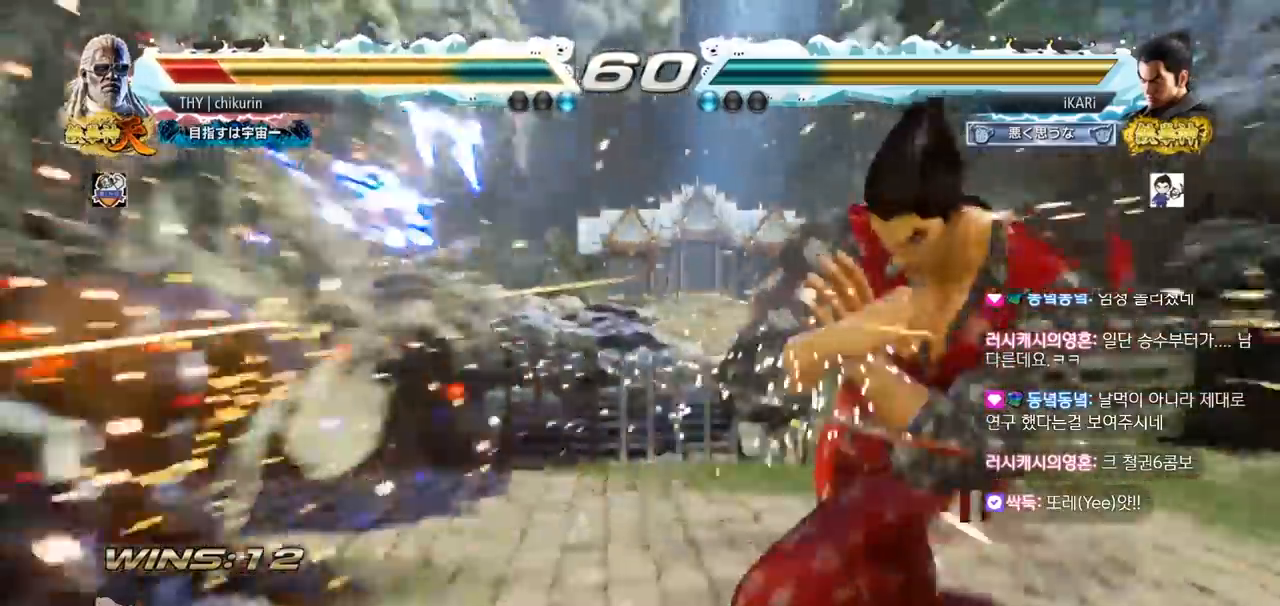
{"buttons": [], "left_stick": "center", "events": [[267, "TRIANGLE", "down"], [300, "TRIANGLE", "up"]]}
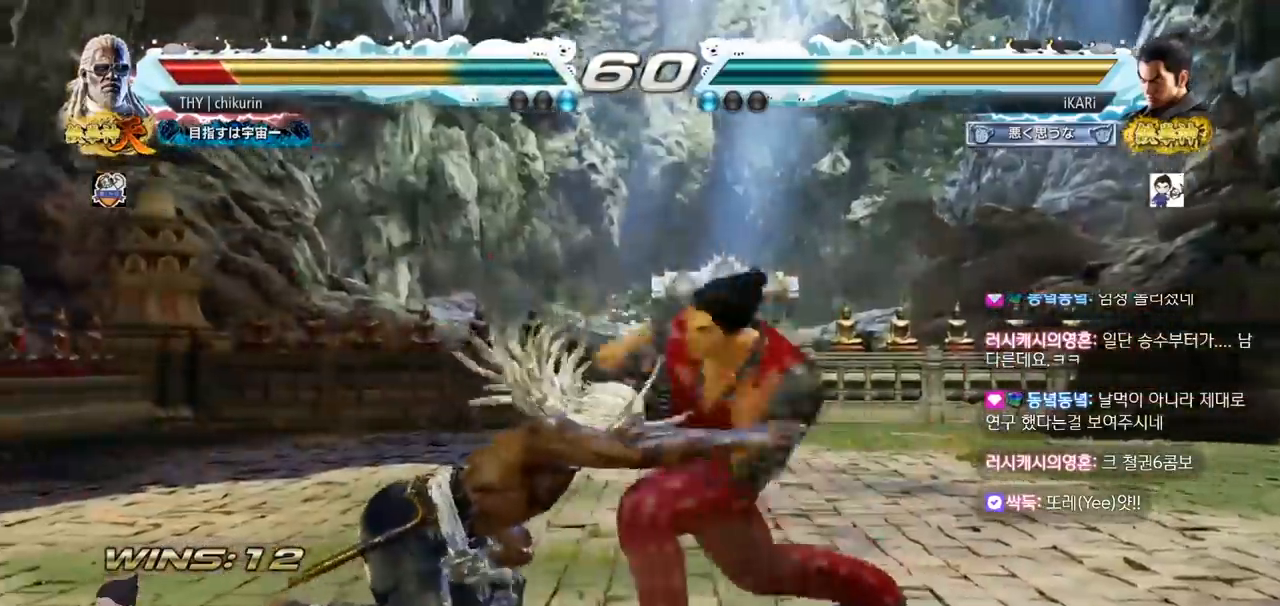
{"buttons": [], "left_stick": "center", "events": []}